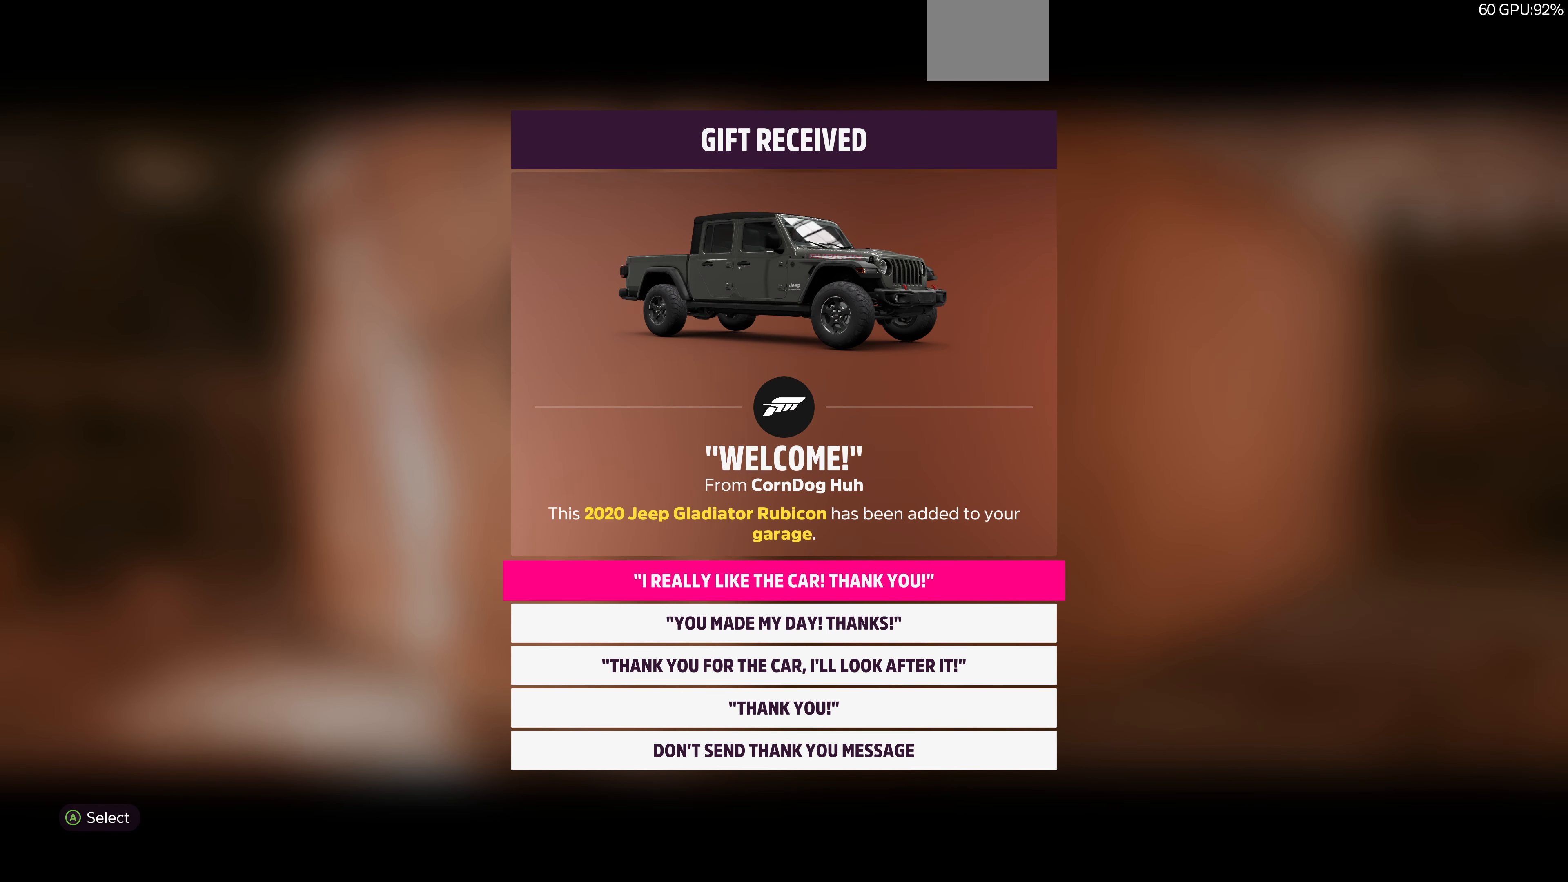
Gameplay with a controller (PlayStation layout); each line is a JSON object with the inputs held at the frame after it. "events" lists button and stick changes between this image and that frame as [ms after this image, input, new state], when the widget could be followed in between.
{"buttons": [], "left_stick": "center", "right_stick": "center", "events": [[333, "DPAD_DOWN", "down"], [467, "DPAD_DOWN", "up"]]}
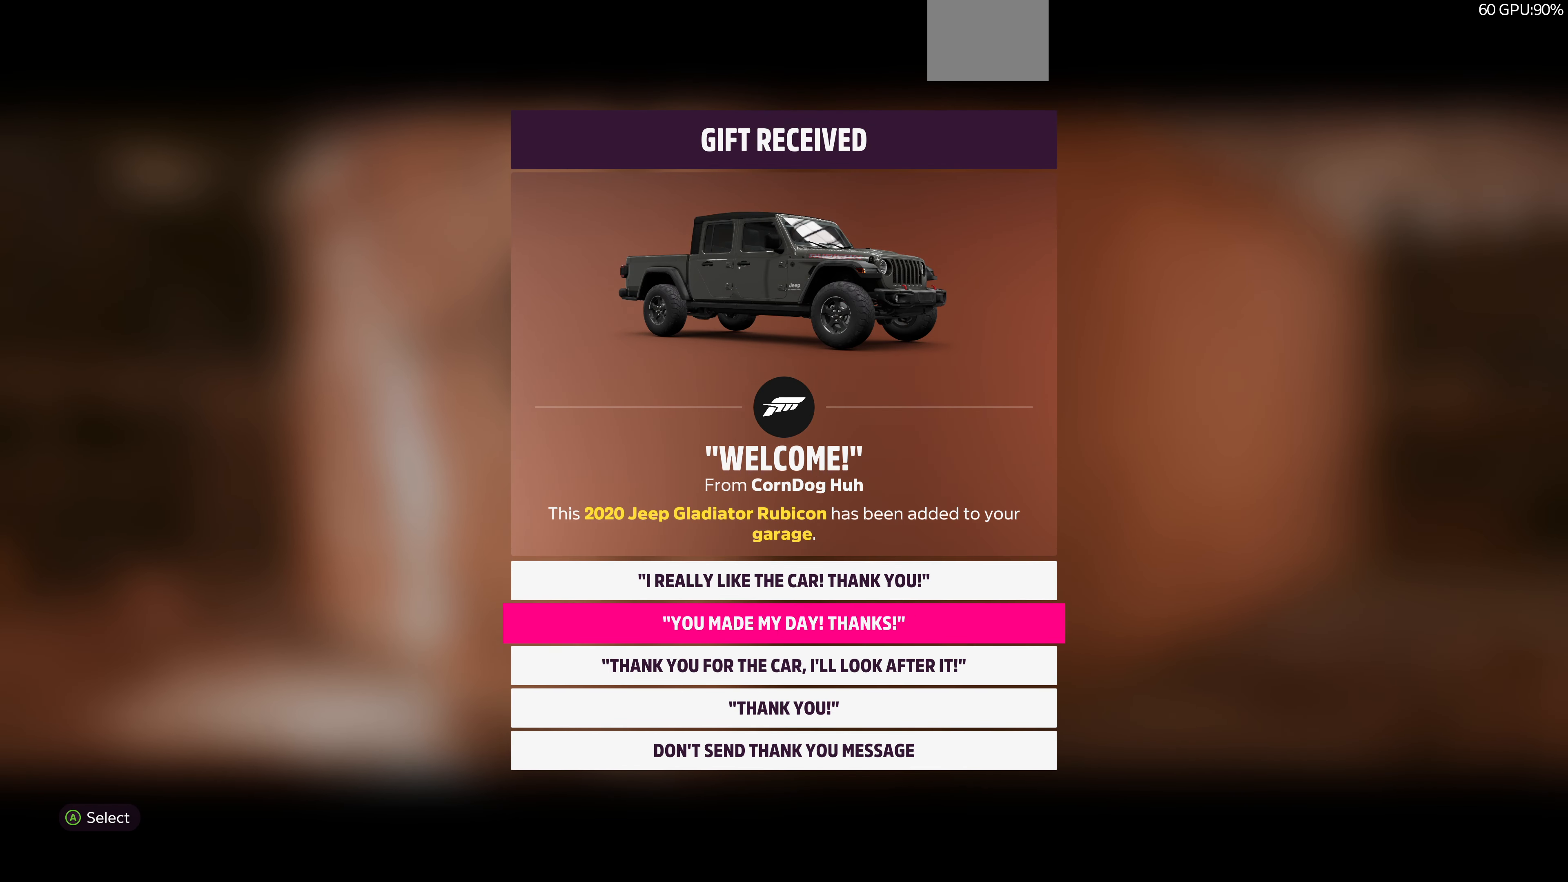
{"buttons": [], "left_stick": "center", "right_stick": "center", "events": [[67, "DPAD_DOWN", "down"], [200, "DPAD_DOWN", "up"]]}
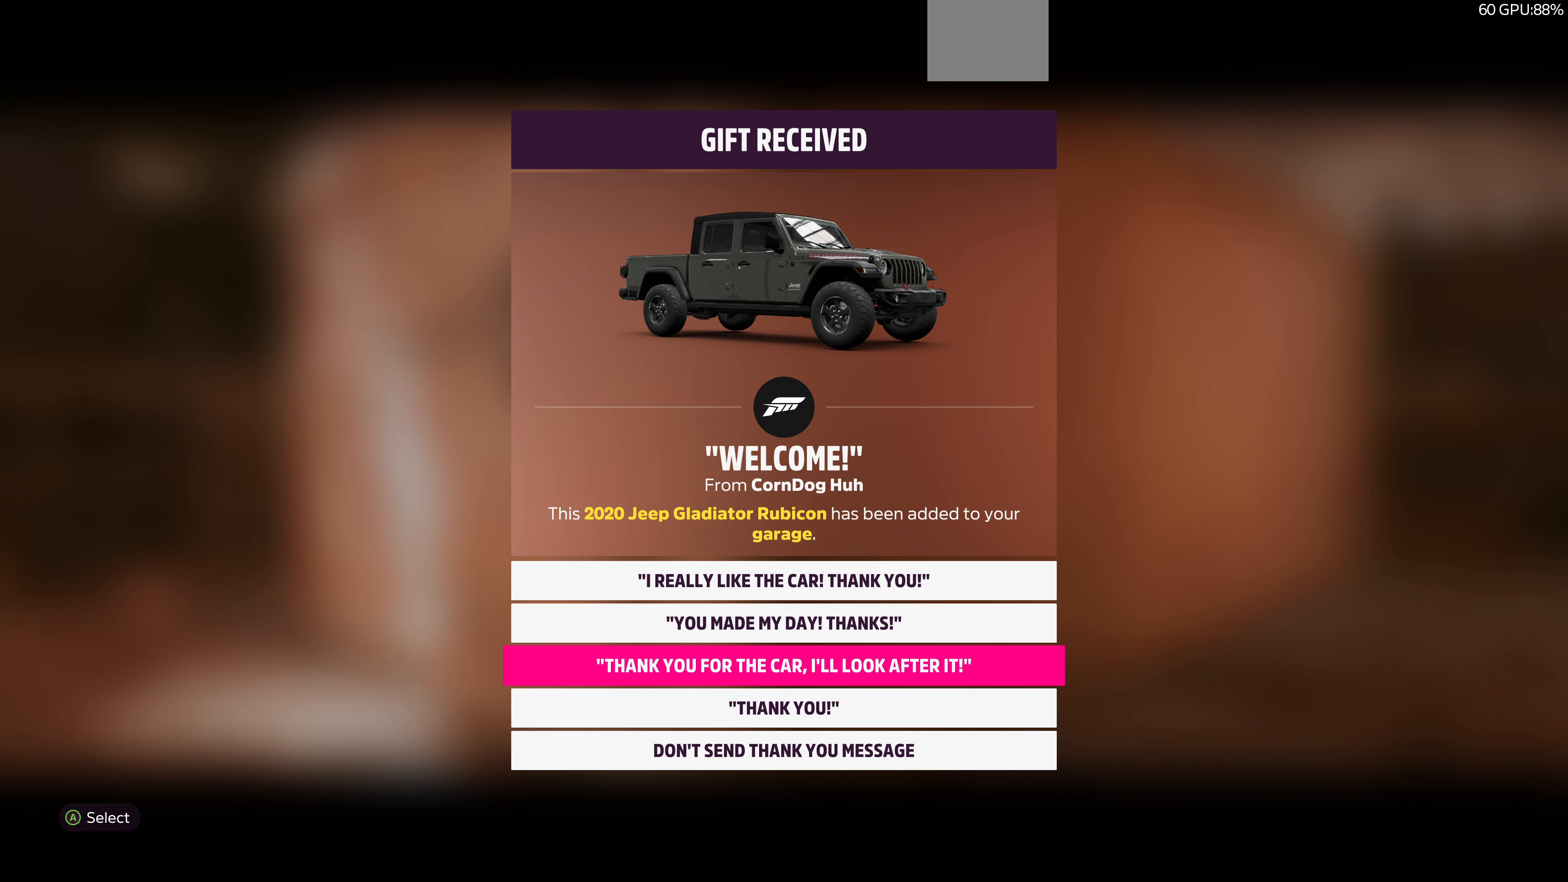
{"buttons": ["CIRCLE"], "left_stick": "center", "right_stick": "center", "events": [[66, "CIRCLE", "down"], [166, "CIRCLE", "up"], [300, "CIRCLE", "down"], [366, "CIRCLE", "up"], [500, "CIRCLE", "down"]]}
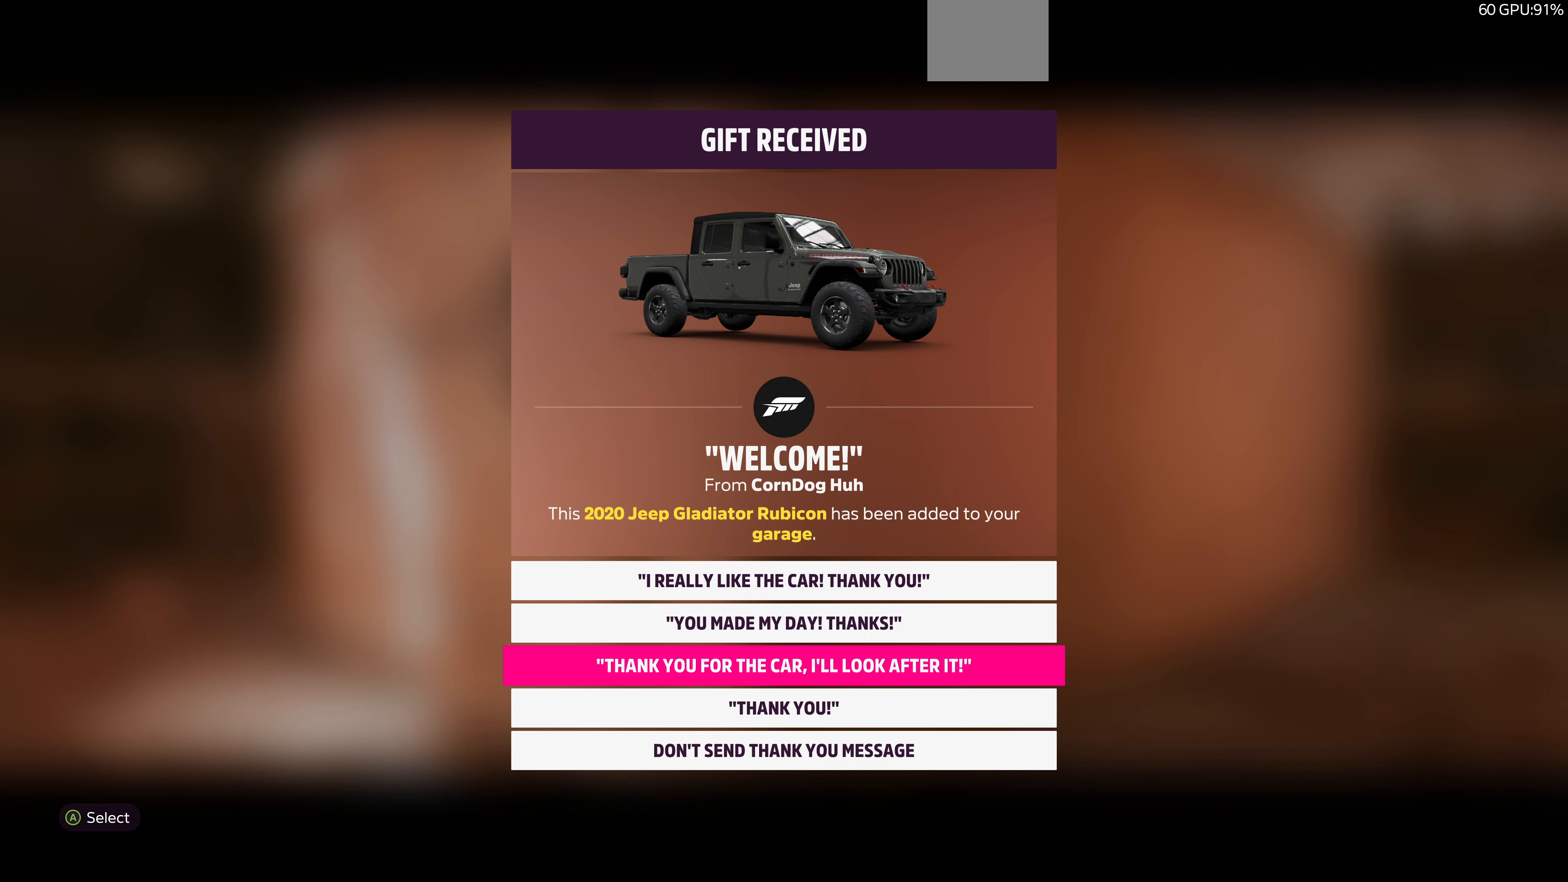
{"buttons": [], "left_stick": "center", "right_stick": "center", "events": [[66, "CIRCLE", "up"], [133, "CIRCLE", "down"], [266, "CIRCLE", "up"], [366, "CIRCLE", "down"], [433, "CIRCLE", "up"]]}
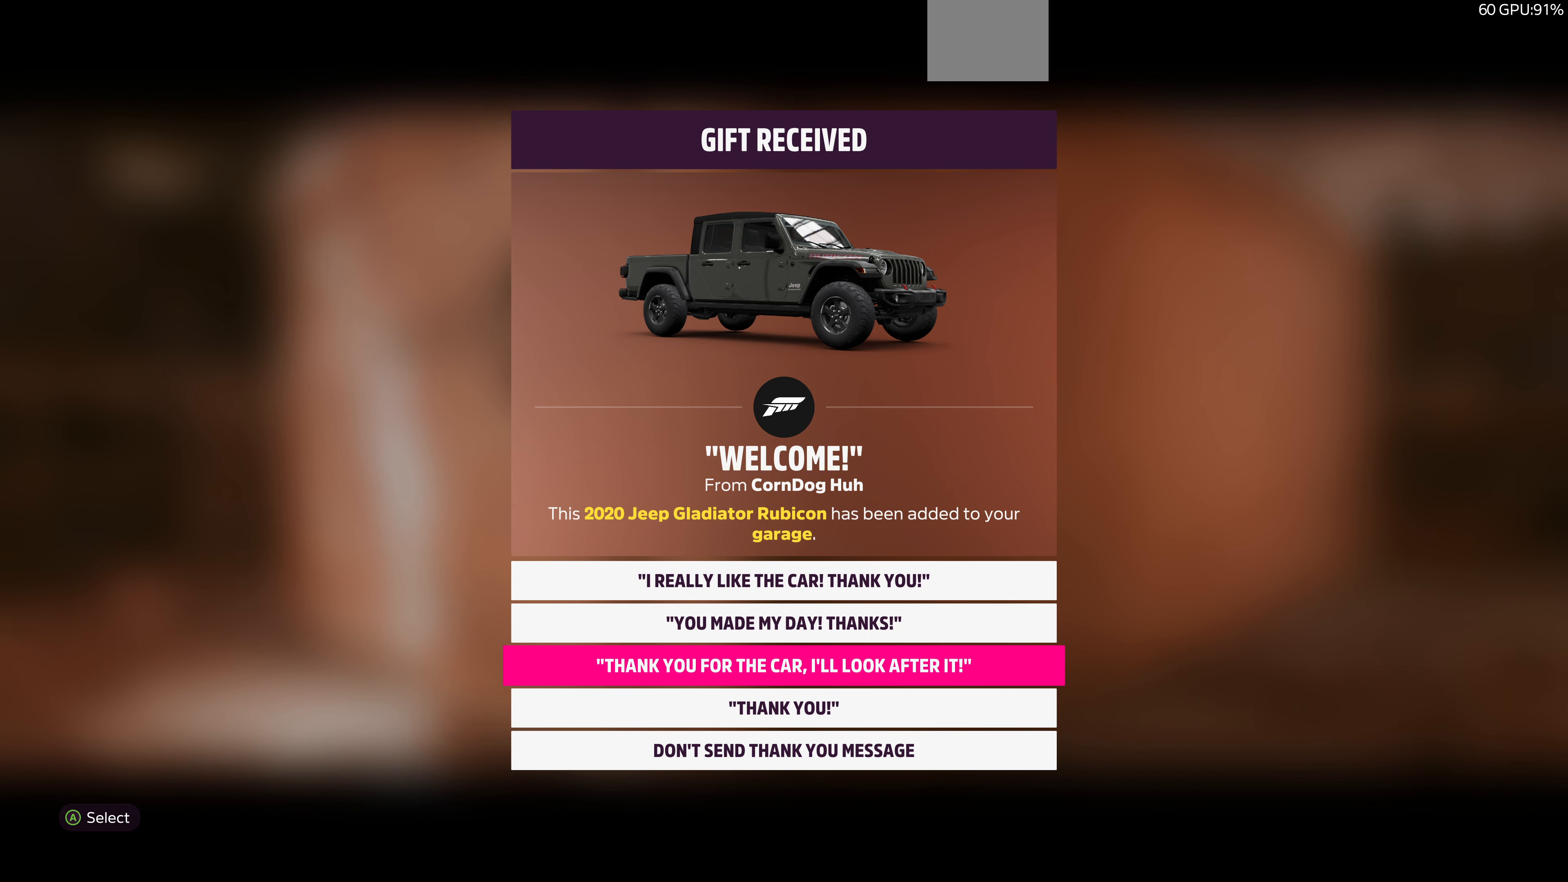
{"buttons": ["CIRCLE"], "left_stick": "center", "right_stick": "center", "events": [[33, "CIRCLE", "down"], [166, "CIRCLE", "up"], [266, "CIRCLE", "down"], [333, "CIRCLE", "up"], [433, "CIRCLE", "down"]]}
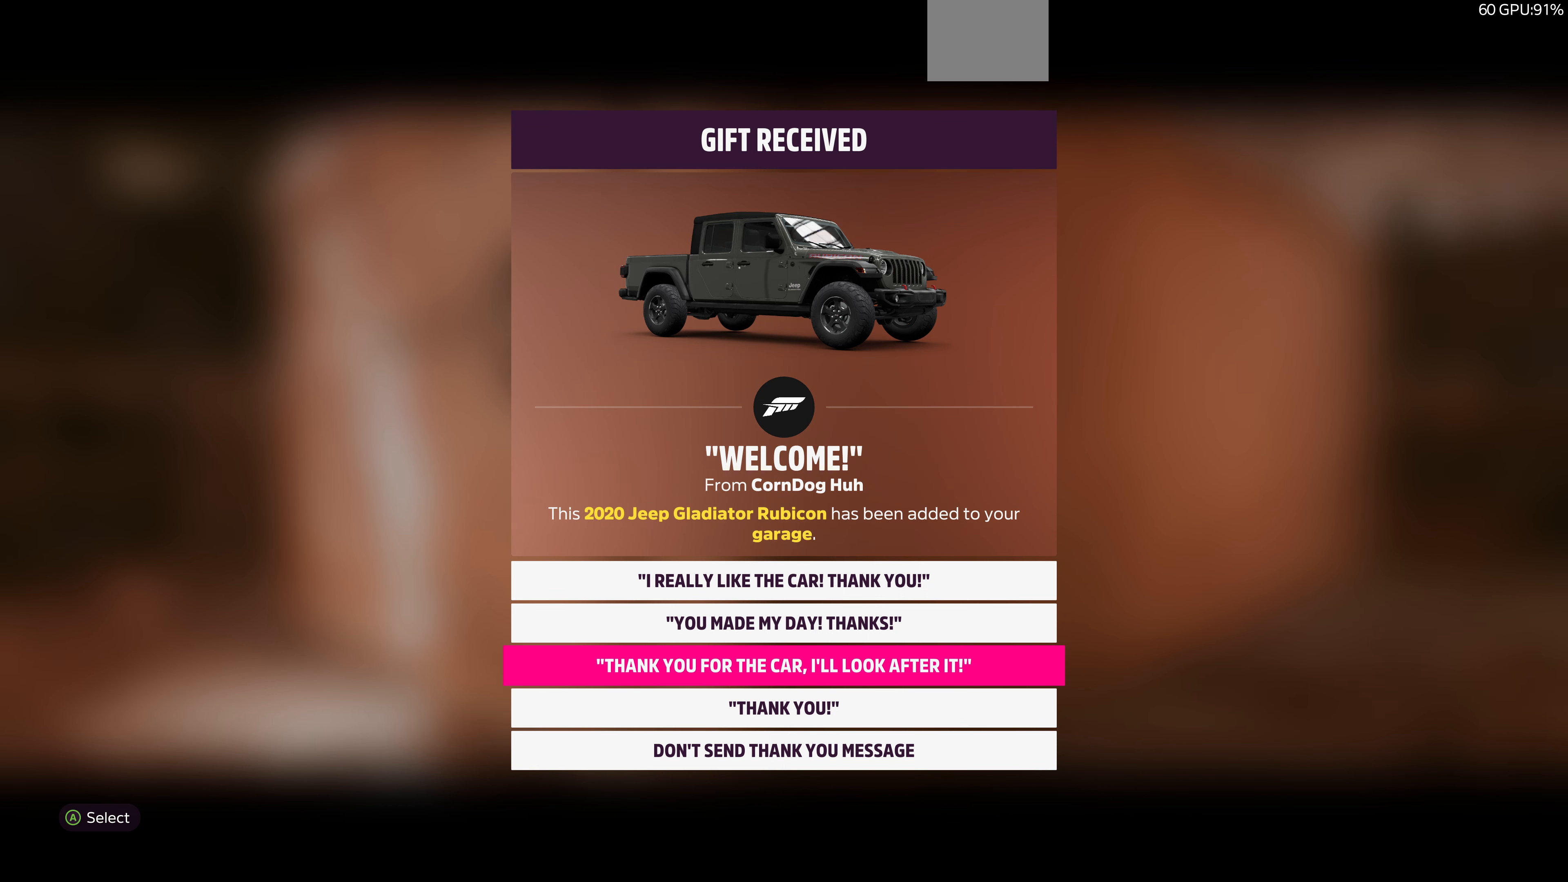
{"buttons": [], "left_stick": "center", "right_stick": "center", "events": [[33, "CIRCLE", "up"], [200, "CROSS", "down"], [300, "CROSS", "up"]]}
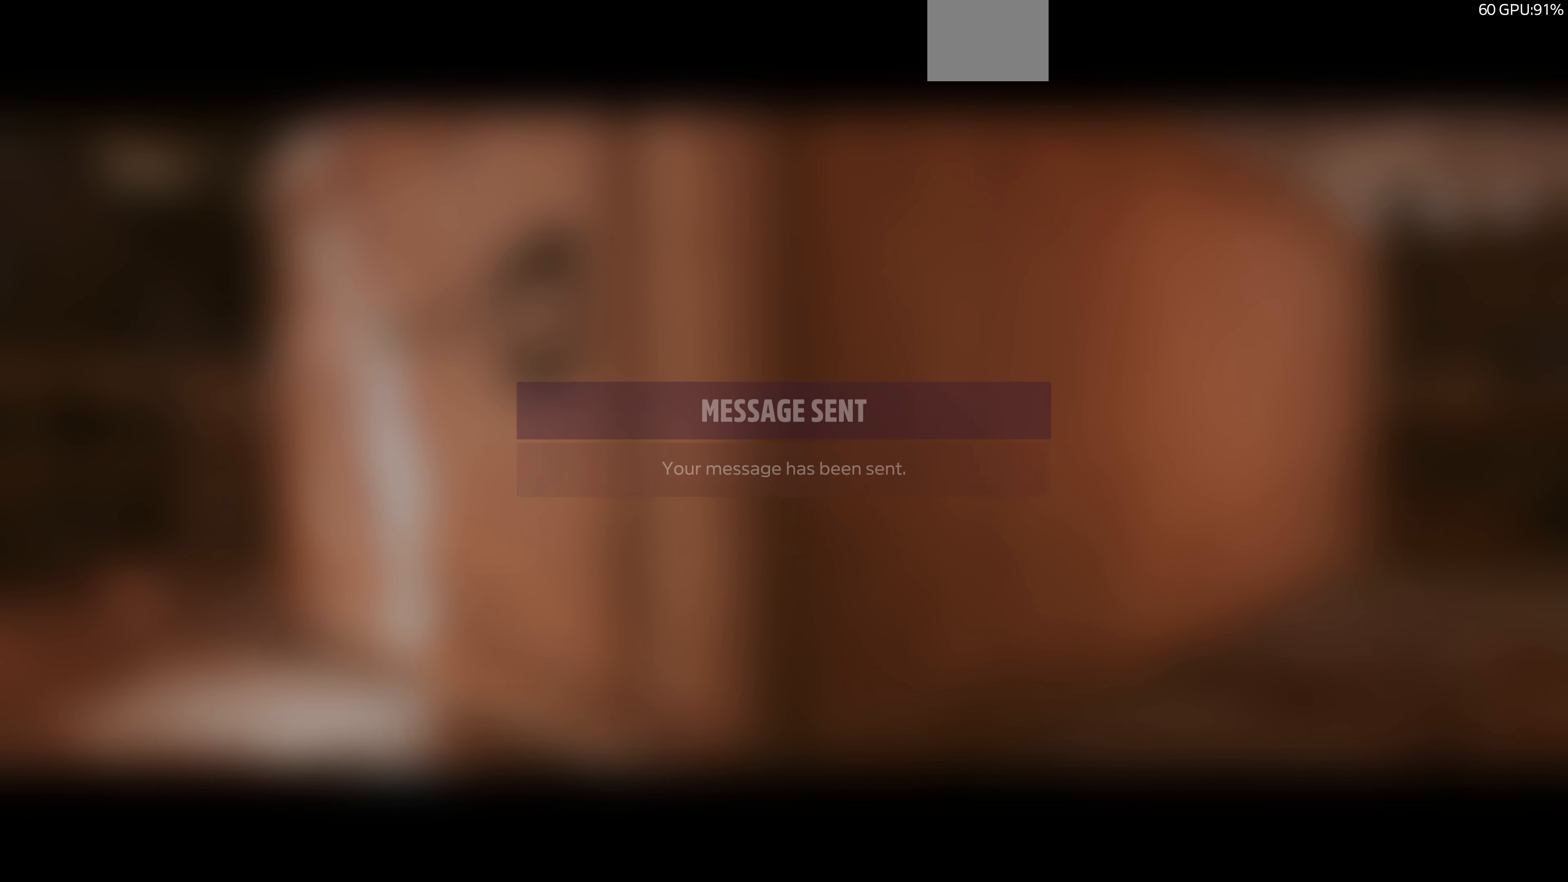
{"buttons": [], "left_stick": "center", "right_stick": "center", "events": []}
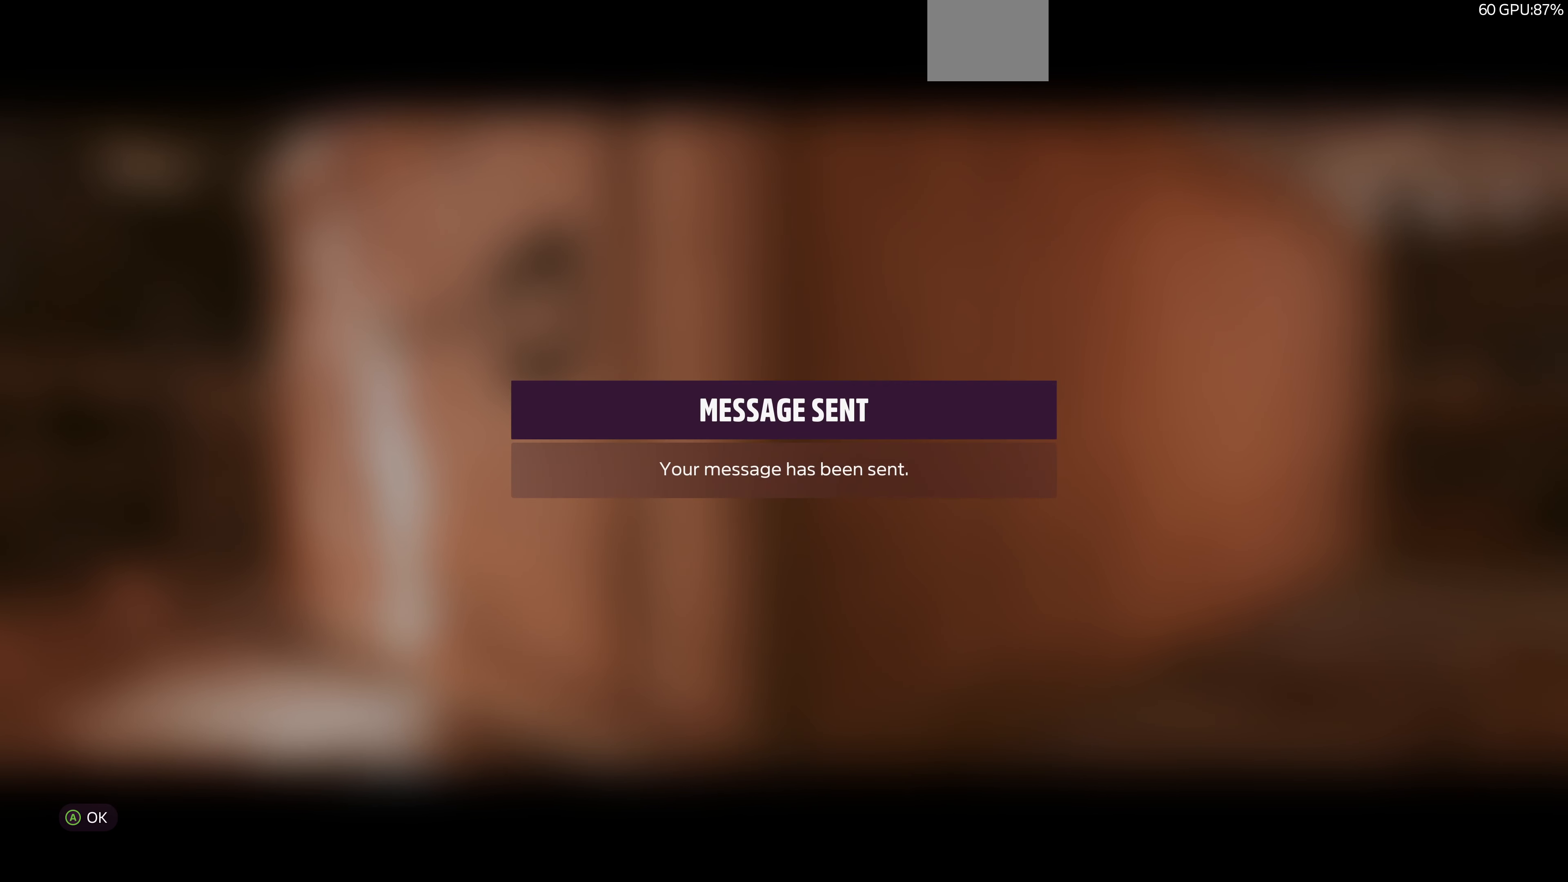
{"buttons": [], "left_stick": "center", "right_stick": "center", "events": [[66, "CROSS", "down"], [133, "CROSS", "up"]]}
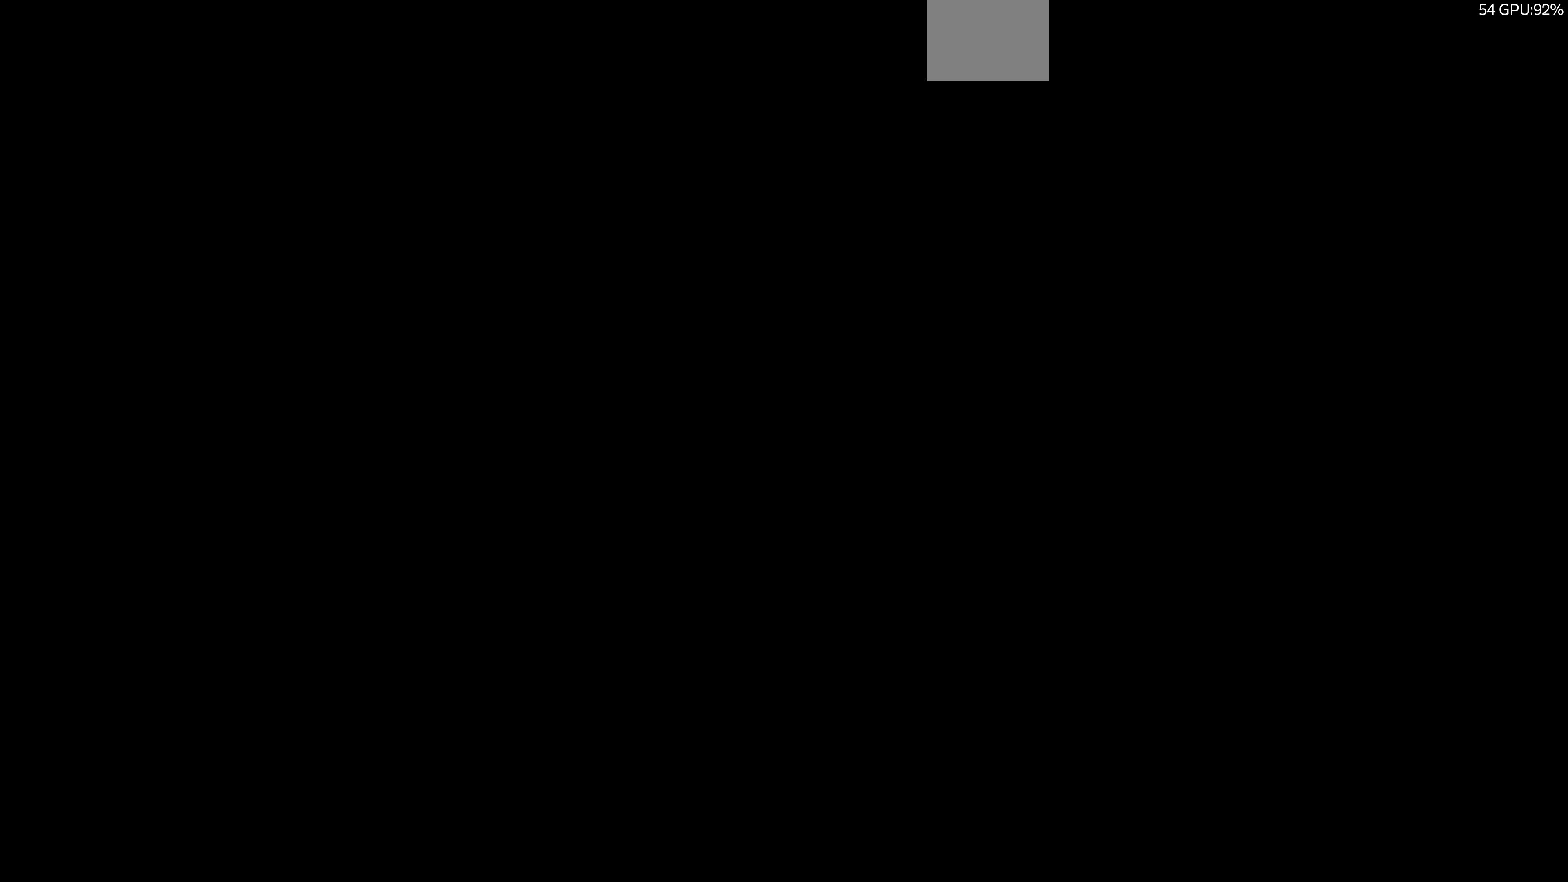
{"buttons": [], "left_stick": "center", "right_stick": "center", "events": []}
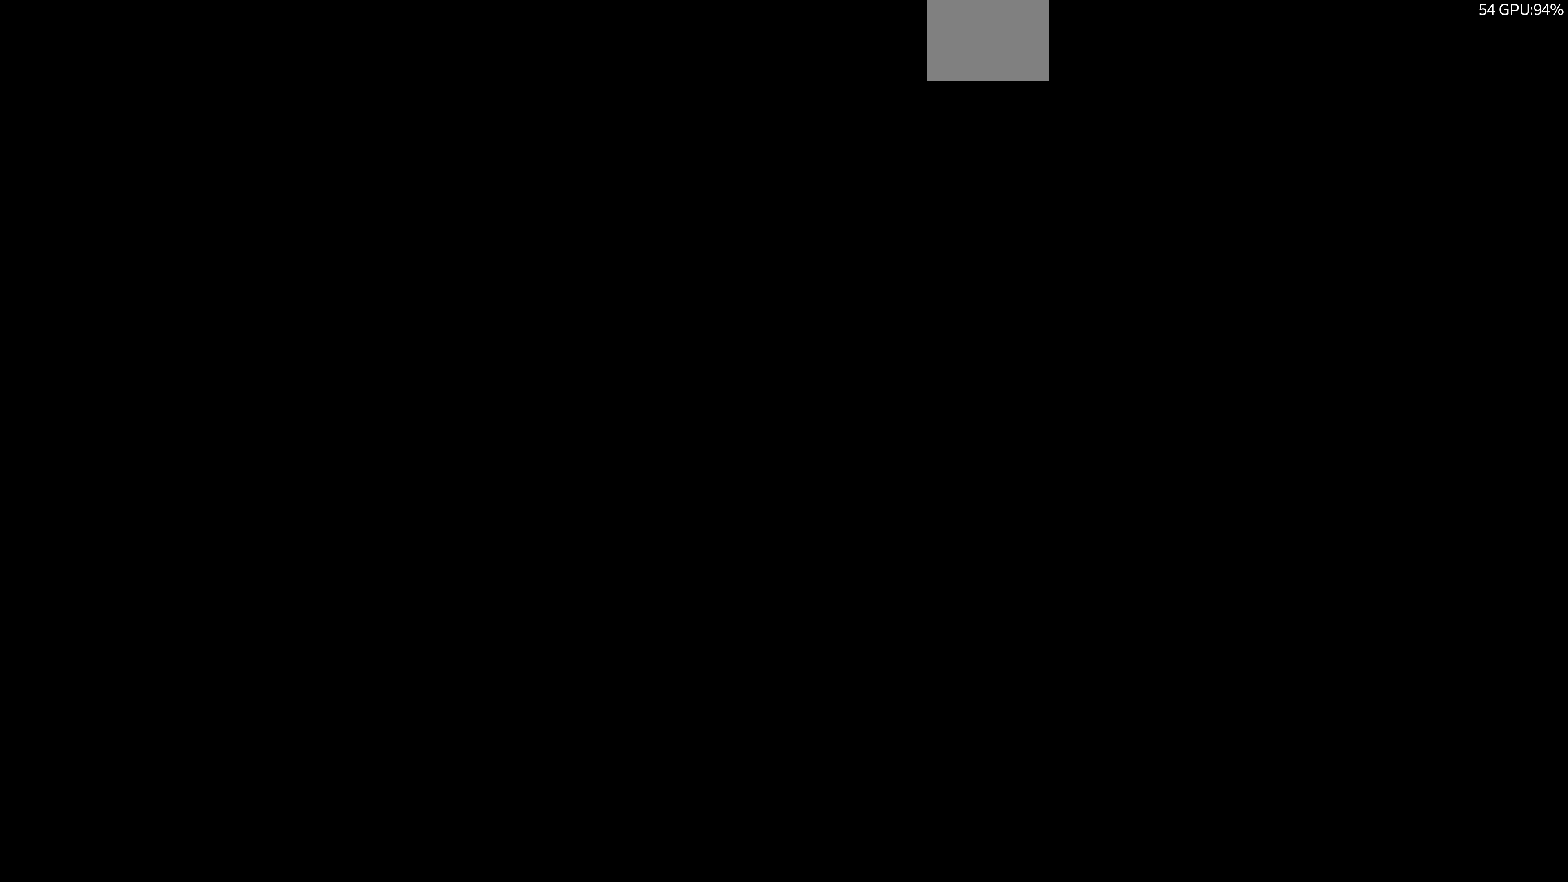
{"buttons": [], "left_stick": "center", "right_stick": "center", "events": []}
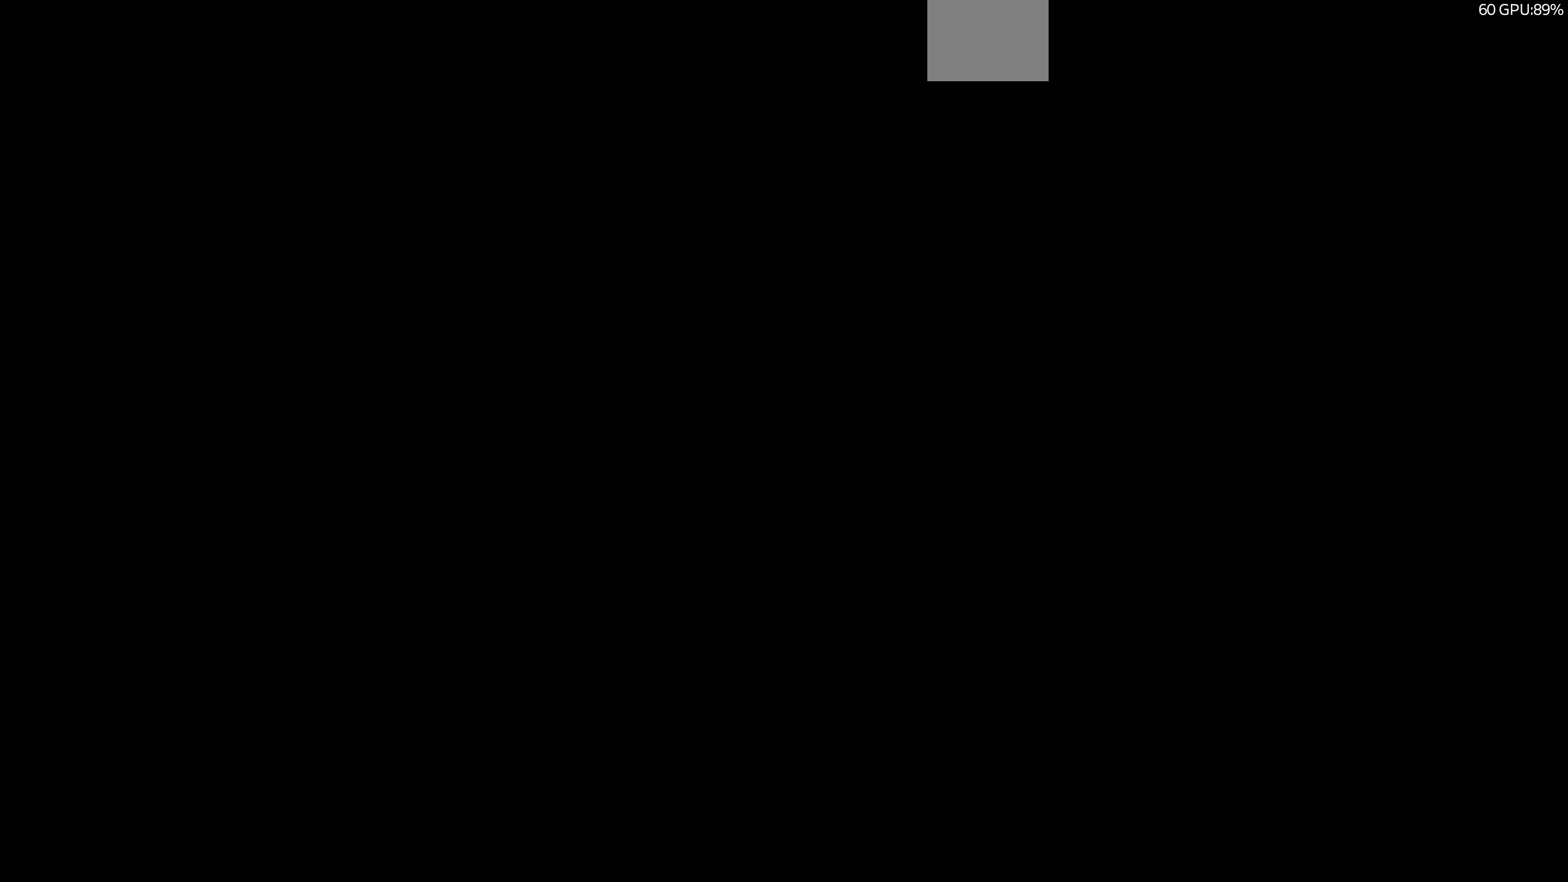
{"buttons": [], "left_stick": "center", "right_stick": "center", "events": []}
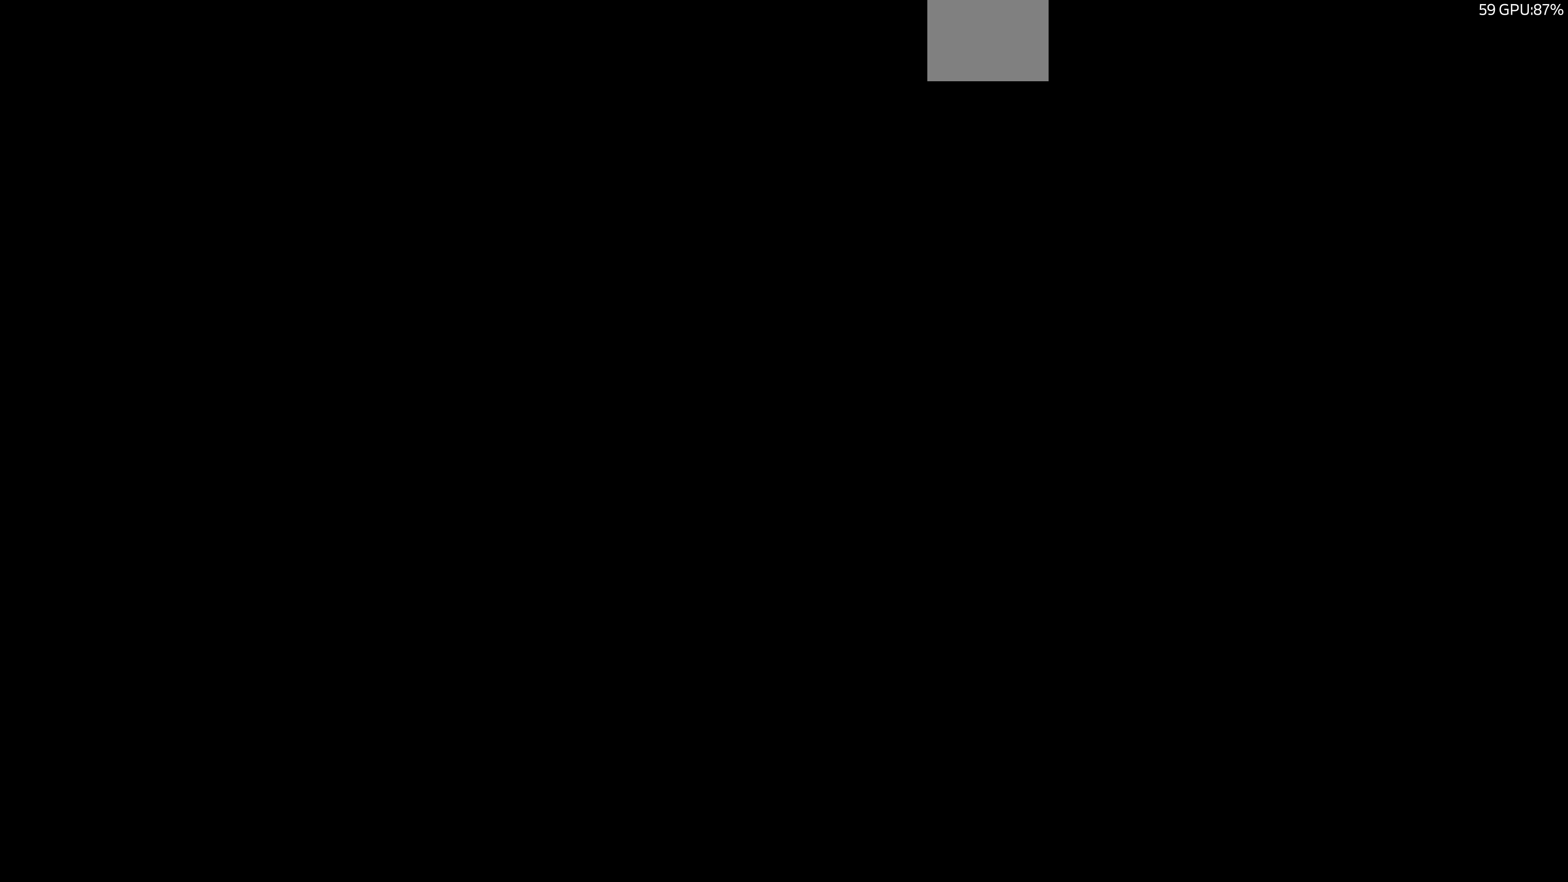
{"buttons": [], "left_stick": "center", "right_stick": "center", "events": []}
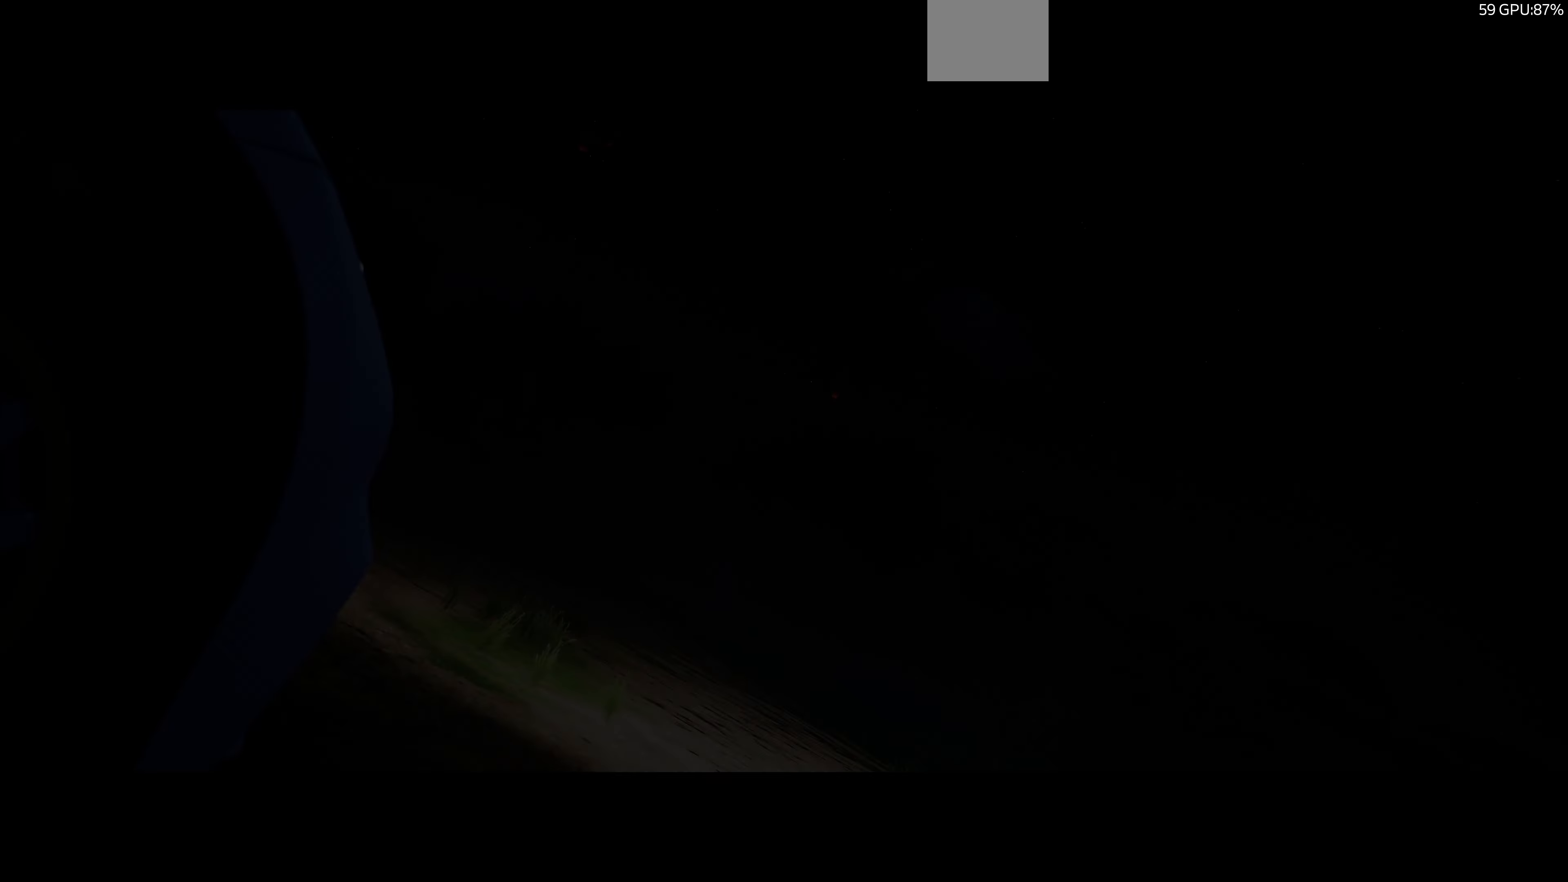
{"buttons": [], "left_stick": "center", "right_stick": "center", "events": []}
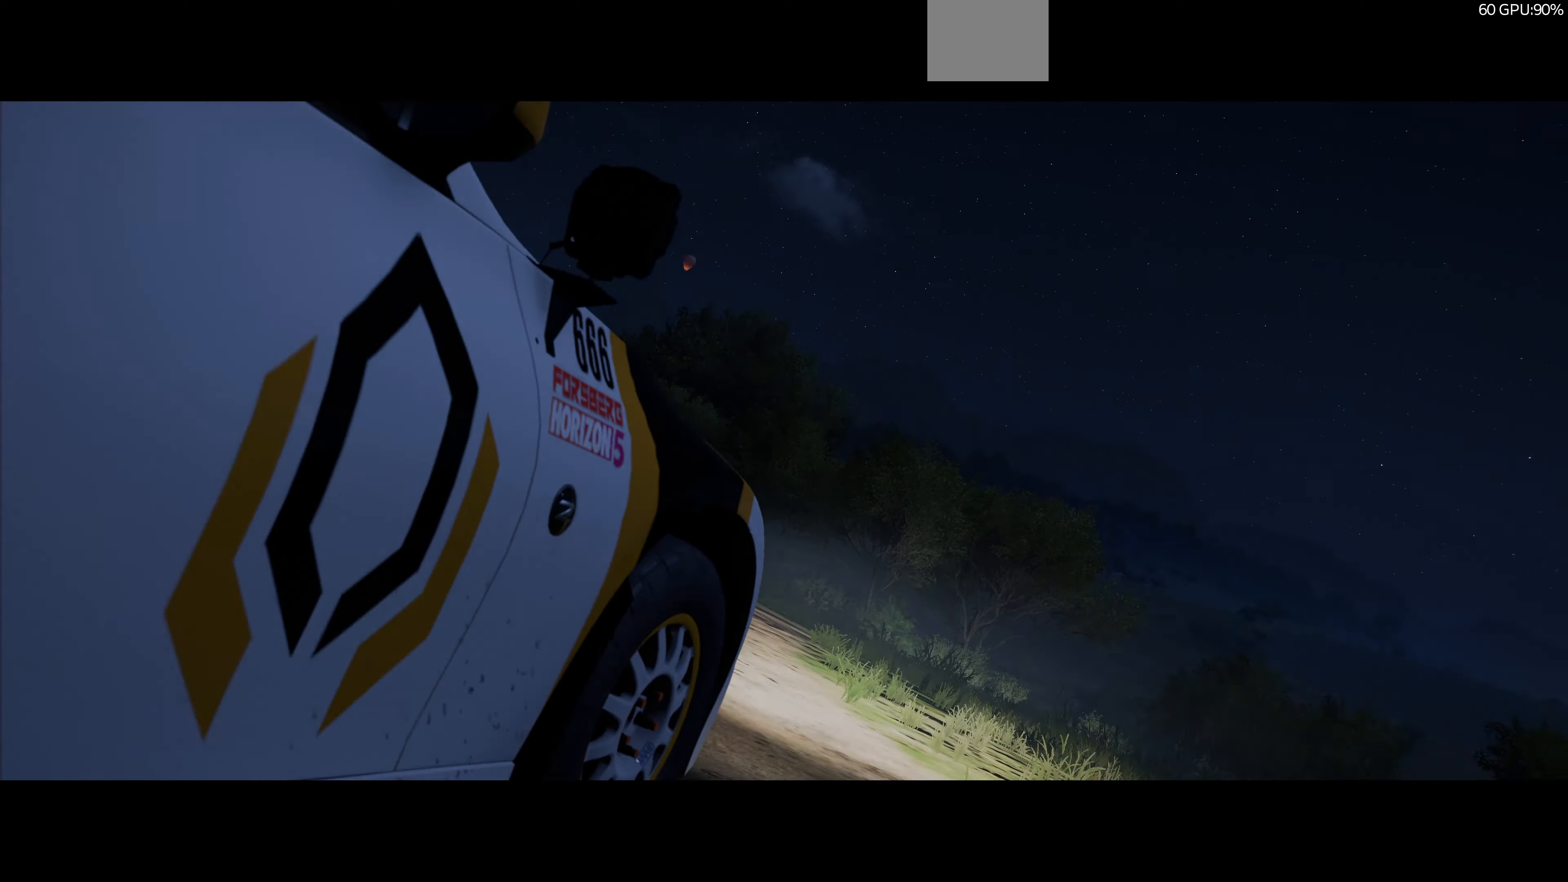
{"buttons": [], "left_stick": "center", "right_stick": "center", "events": []}
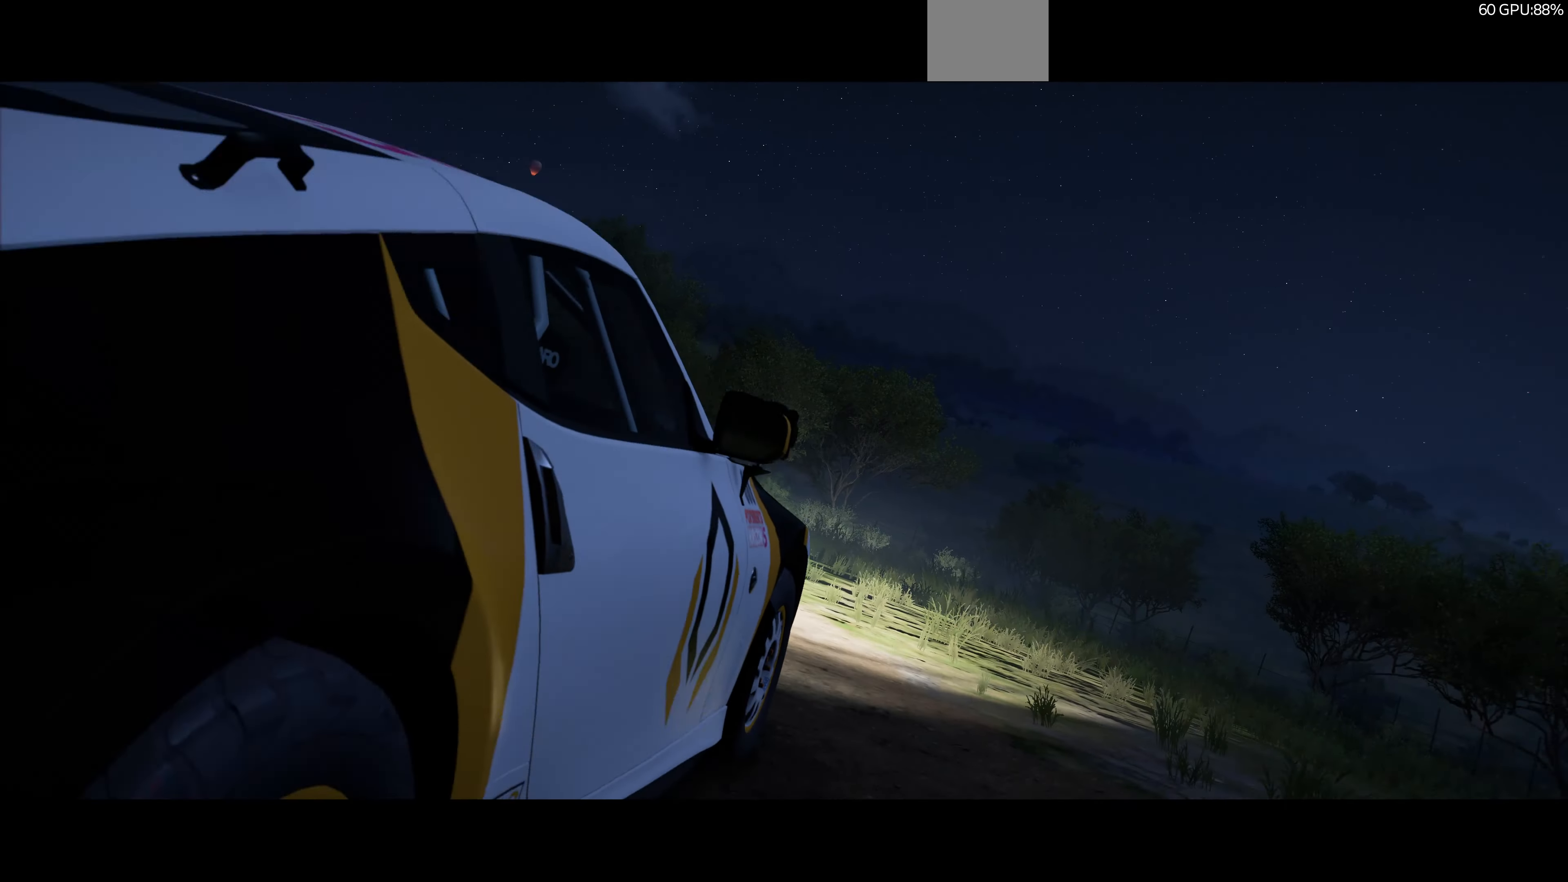
{"buttons": [], "left_stick": "center", "right_stick": "center", "events": []}
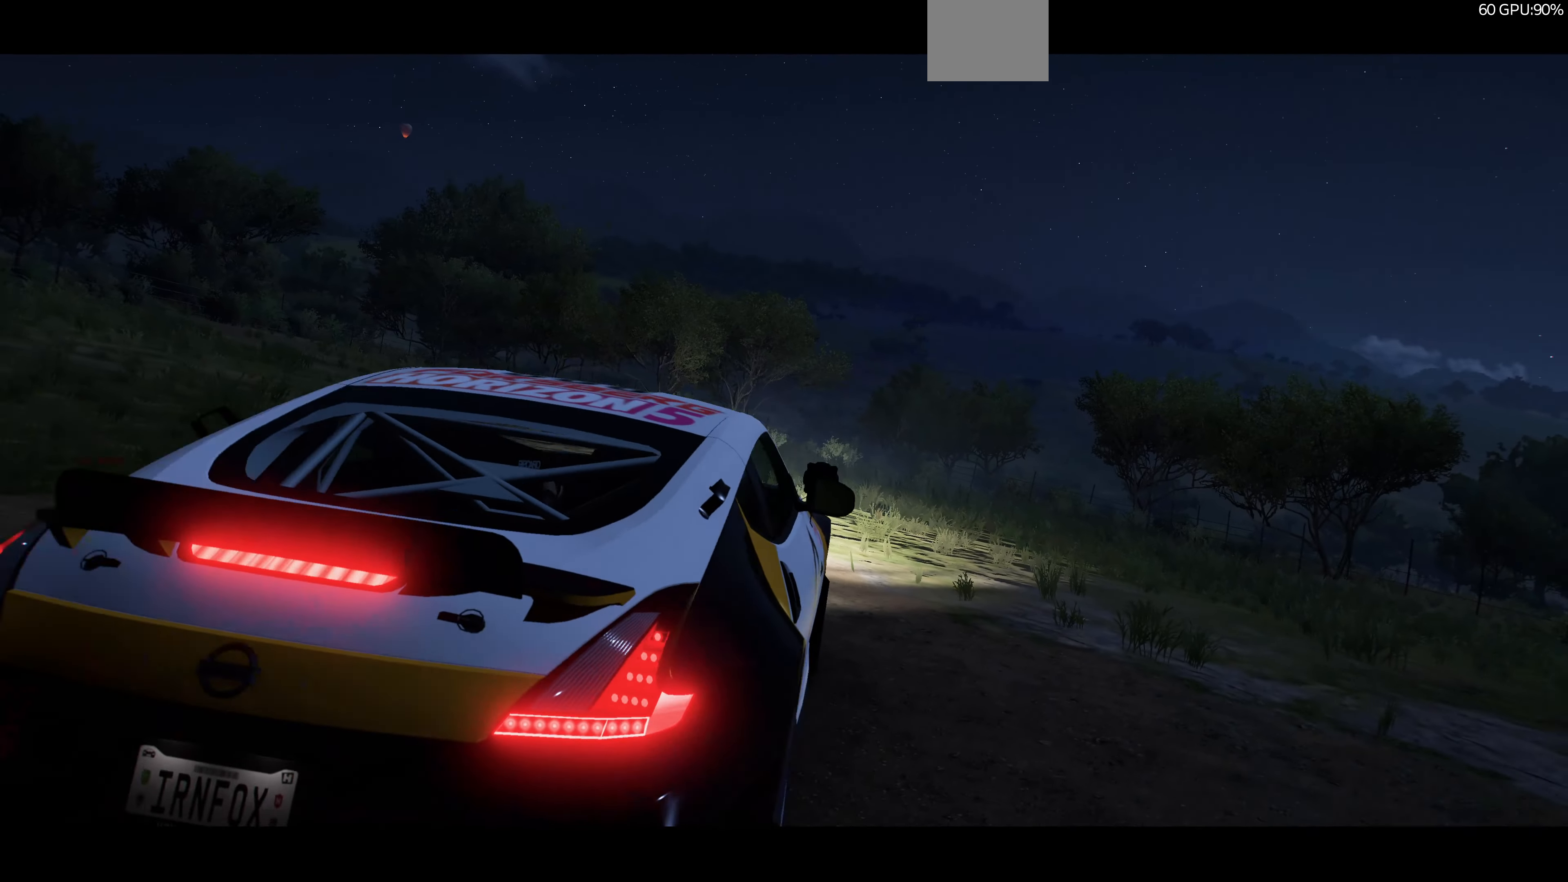
{"buttons": [], "left_stick": "center", "right_stick": "center", "events": []}
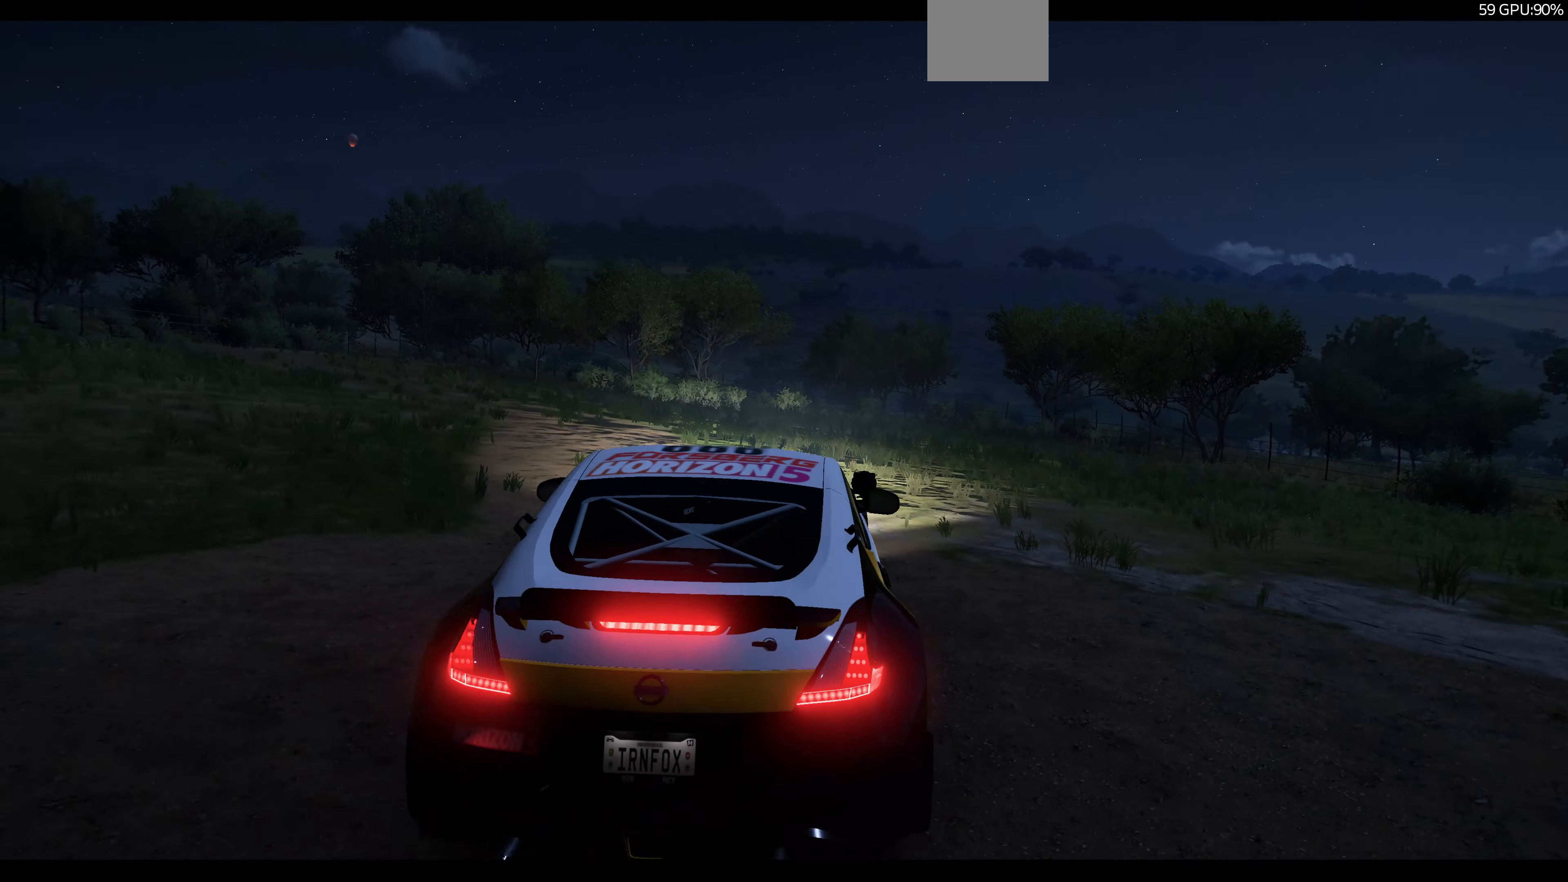
{"buttons": [], "left_stick": "center", "right_stick": "center", "events": []}
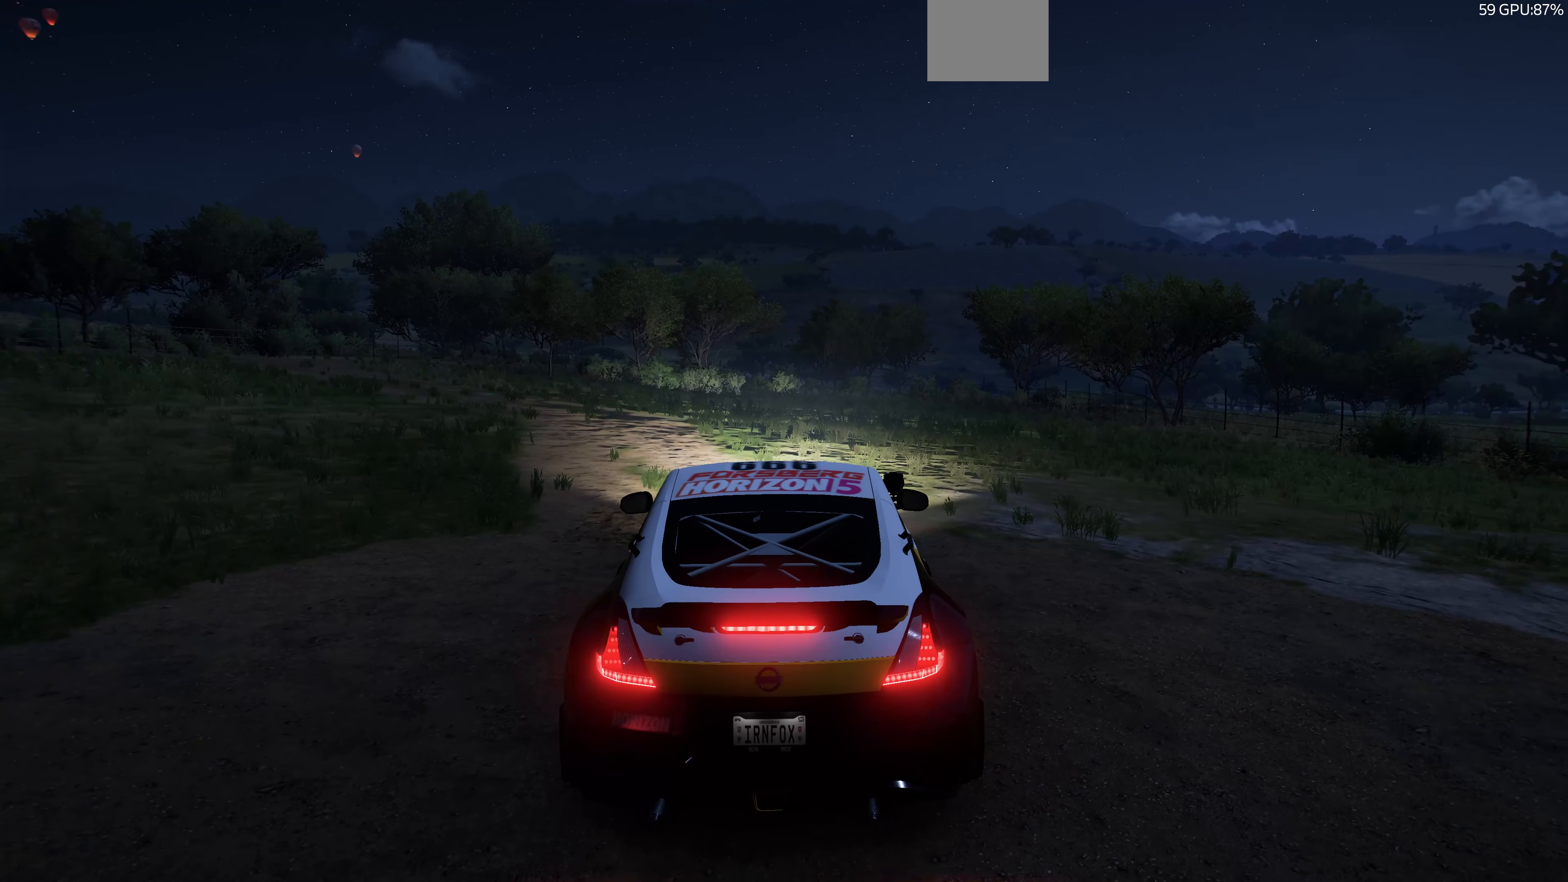
{"buttons": [], "left_stick": "center", "right_stick": "center", "events": []}
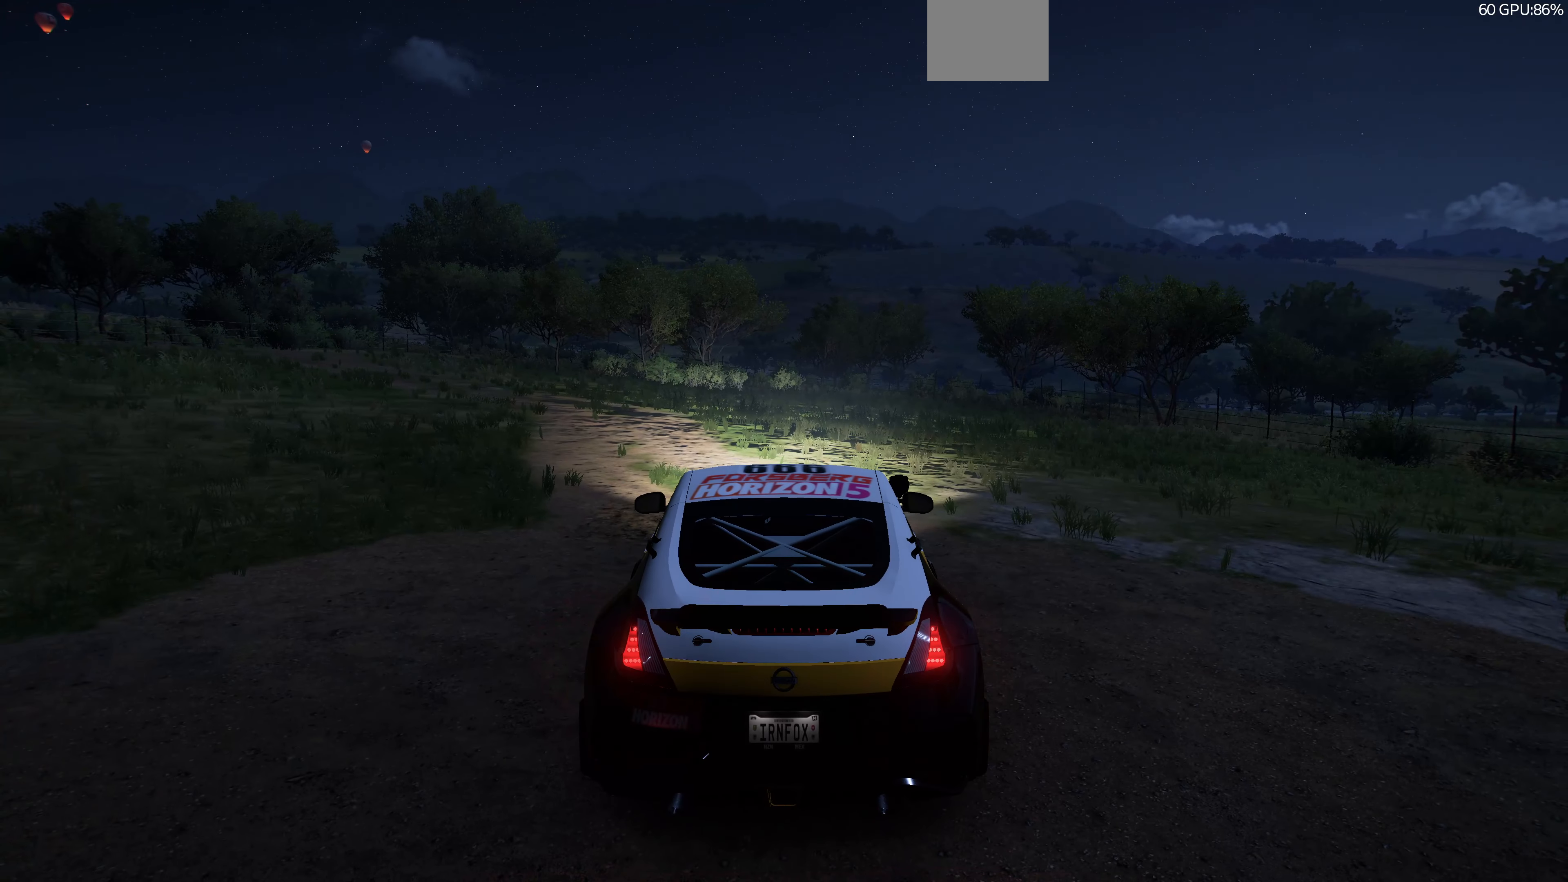
{"buttons": [], "left_stick": "center", "right_stick": "up-right", "events": [[200, "right_stick", "up"], [367, "right_stick", "up-right"]]}
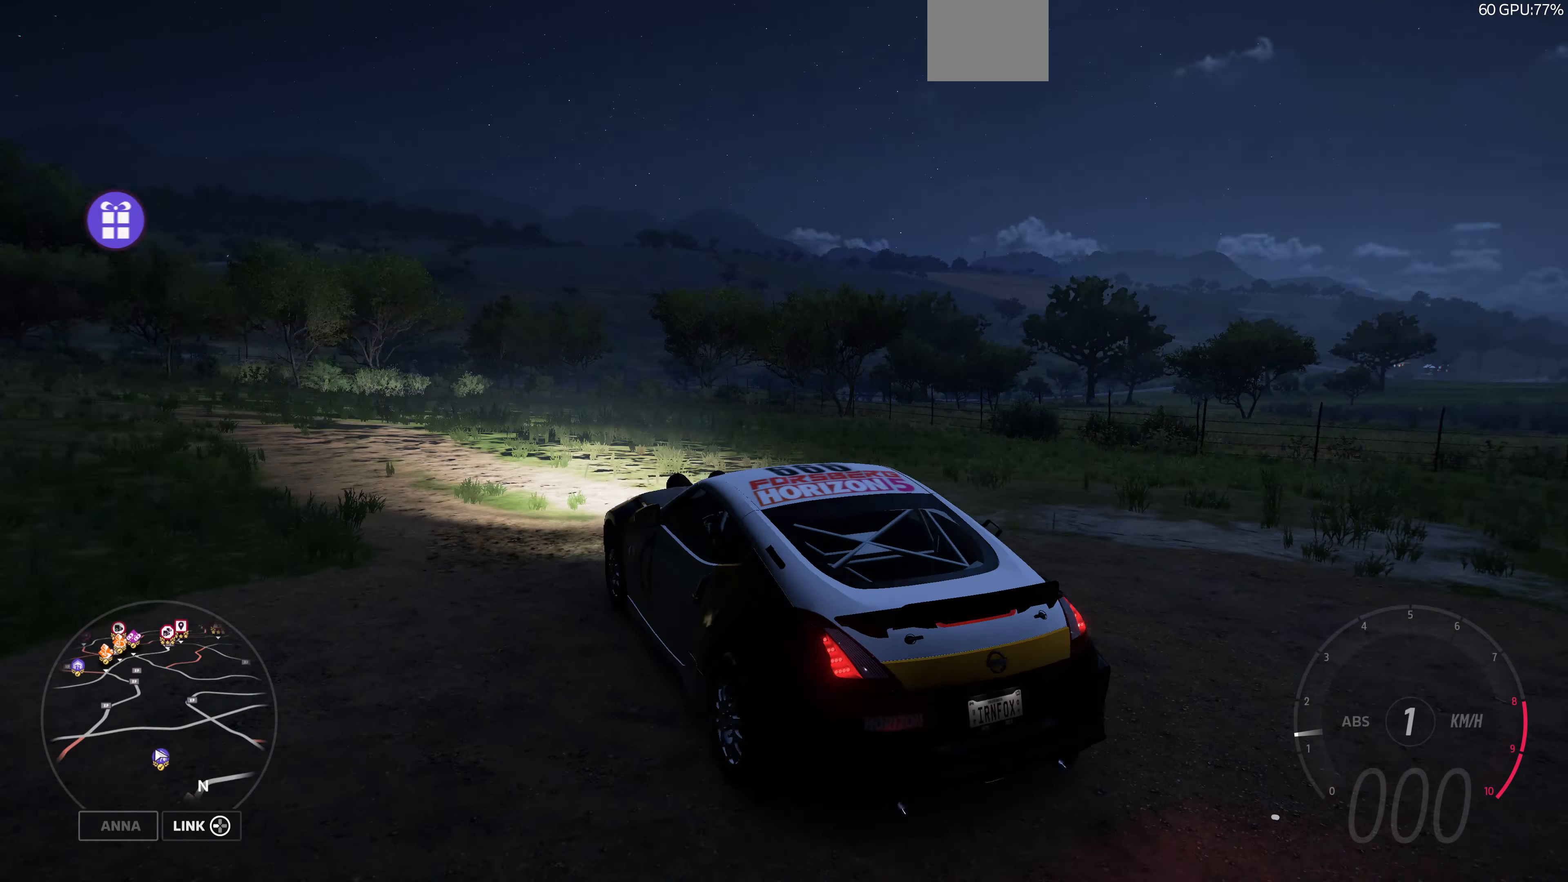
{"buttons": ["R2"], "left_stick": "center", "right_stick": "up-right", "events": [[334, "R2", "down"]]}
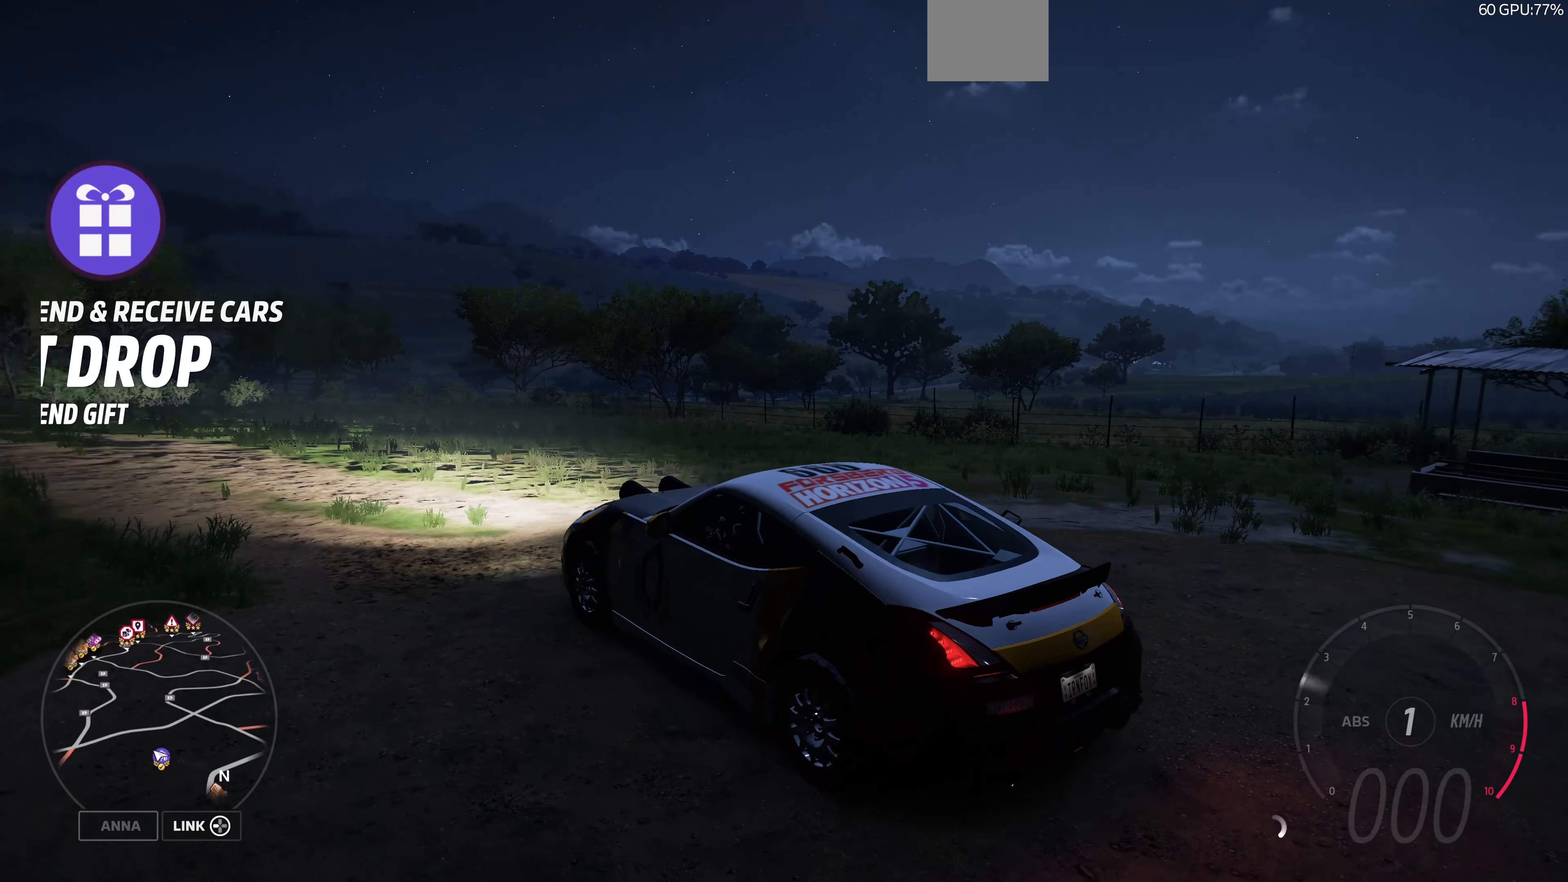
{"buttons": ["R2"], "left_stick": "up-right", "right_stick": "up-right", "events": [[467, "left_stick", "up-right"]]}
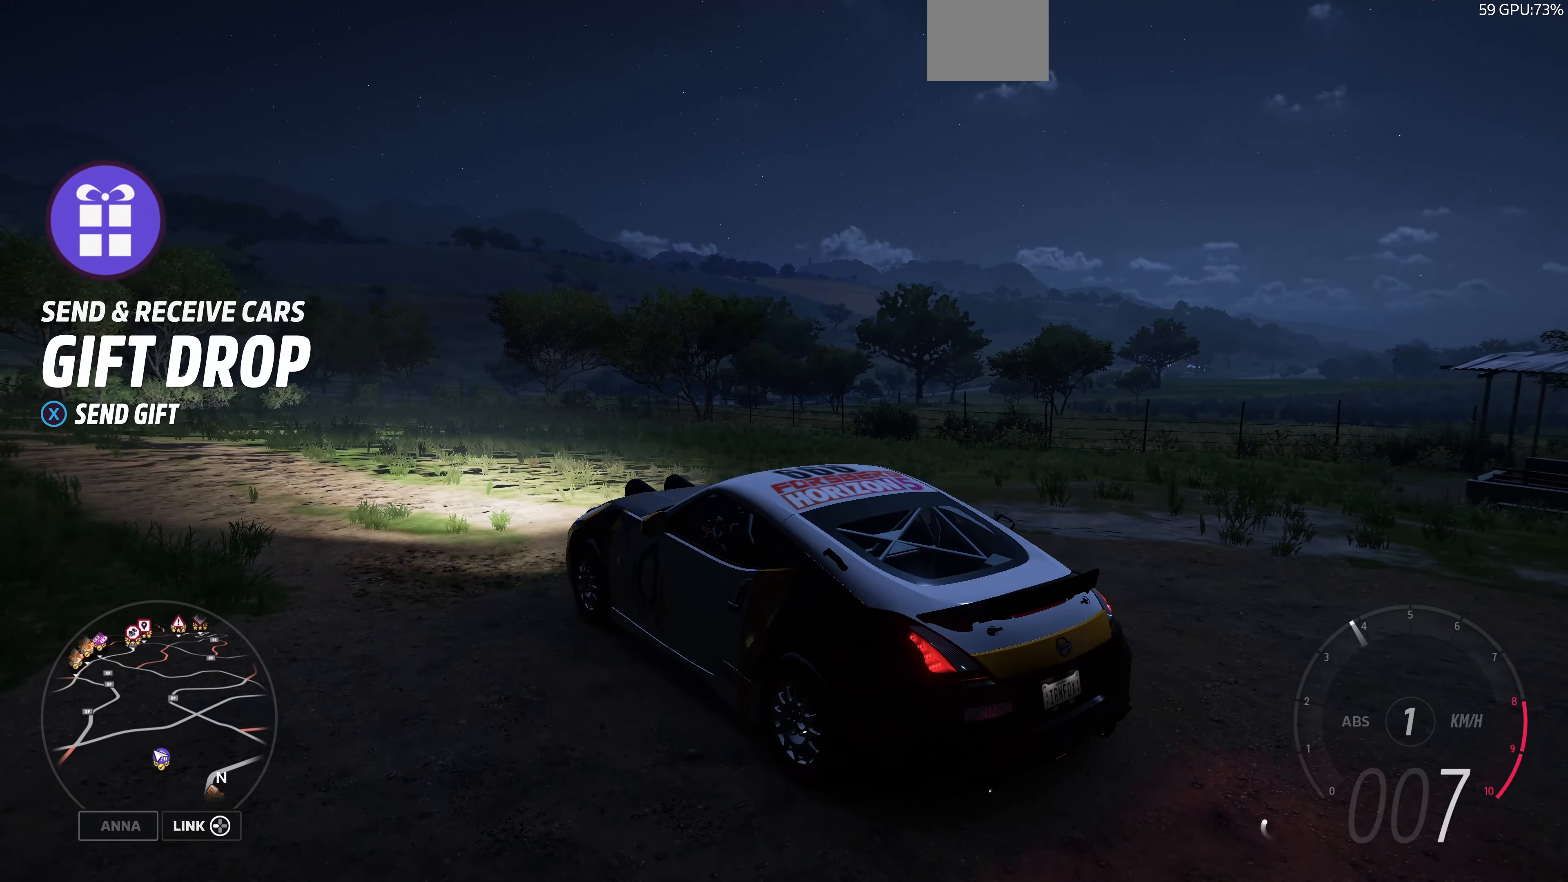
{"buttons": ["R2"], "left_stick": "up", "right_stick": "up-right", "events": [[100, "left_stick", "up"]]}